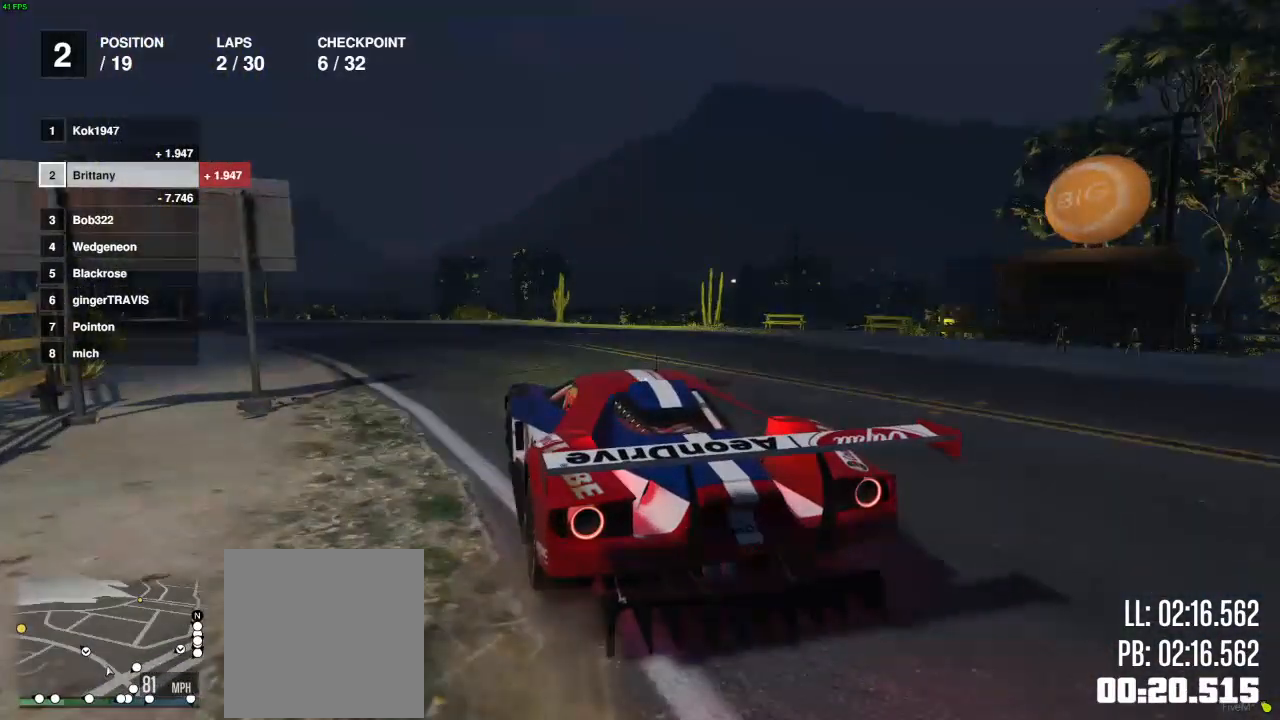
Gameplay with a controller (Xbox layout); each line is a JSON object with the inputs held at the frame after it. "events" lists button and stick changes between this image and that frame as [ms after this image, input, new state], when the widget could be followed in between.
{"buttons": ["R2"], "left_stick": "right", "right_stick": "center", "events": [[117, "left_stick", "down"], [217, "L2", "down"], [250, "left_stick", "center"], [367, "L2", "up"], [500, "left_stick", "right"]]}
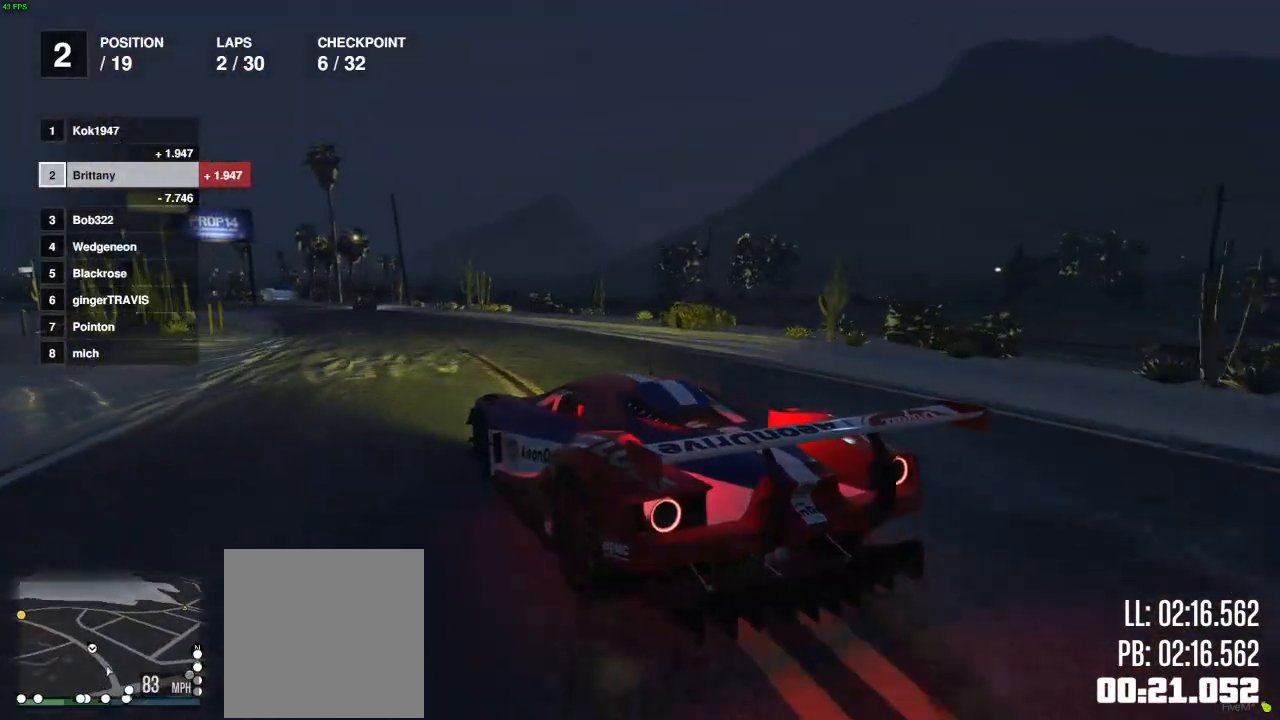
{"buttons": ["R2"], "left_stick": "left", "right_stick": "center", "events": [[200, "left_stick", "left"], [333, "left_stick", "right"], [500, "left_stick", "left"]]}
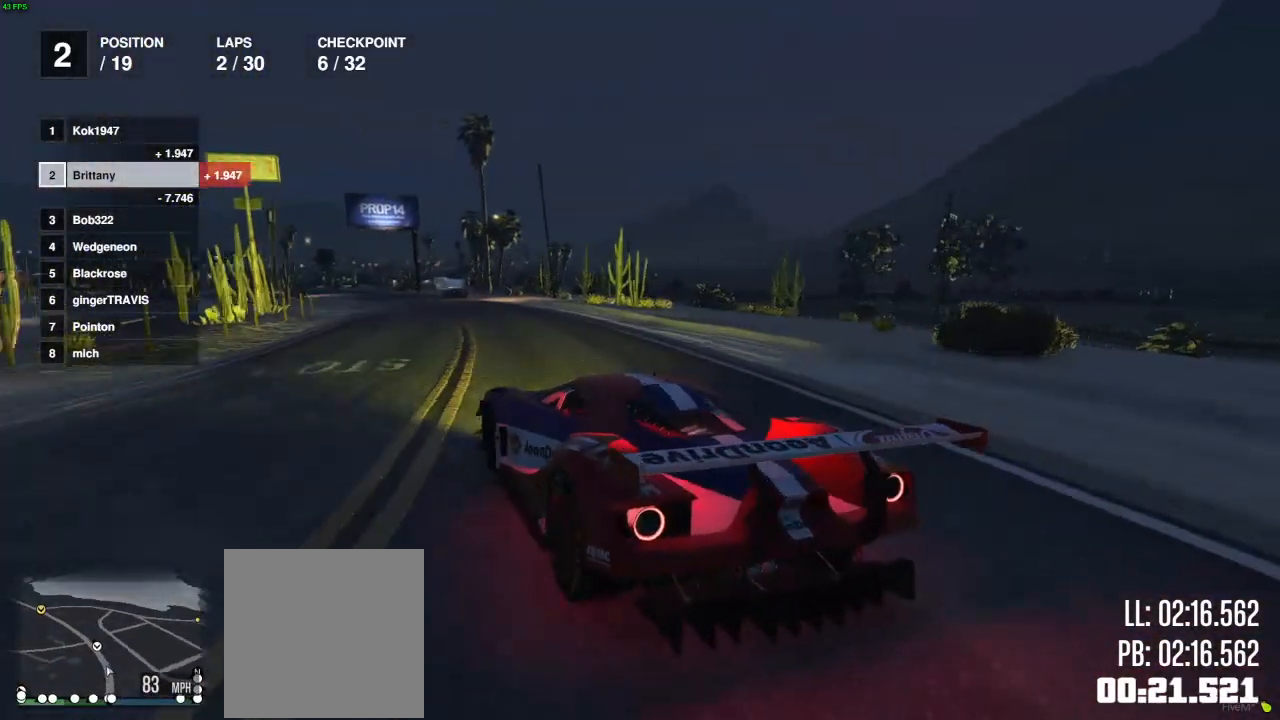
{"buttons": ["R2"], "left_stick": "left", "right_stick": "center", "events": [[183, "left_stick", "center"], [417, "left_stick", "left"]]}
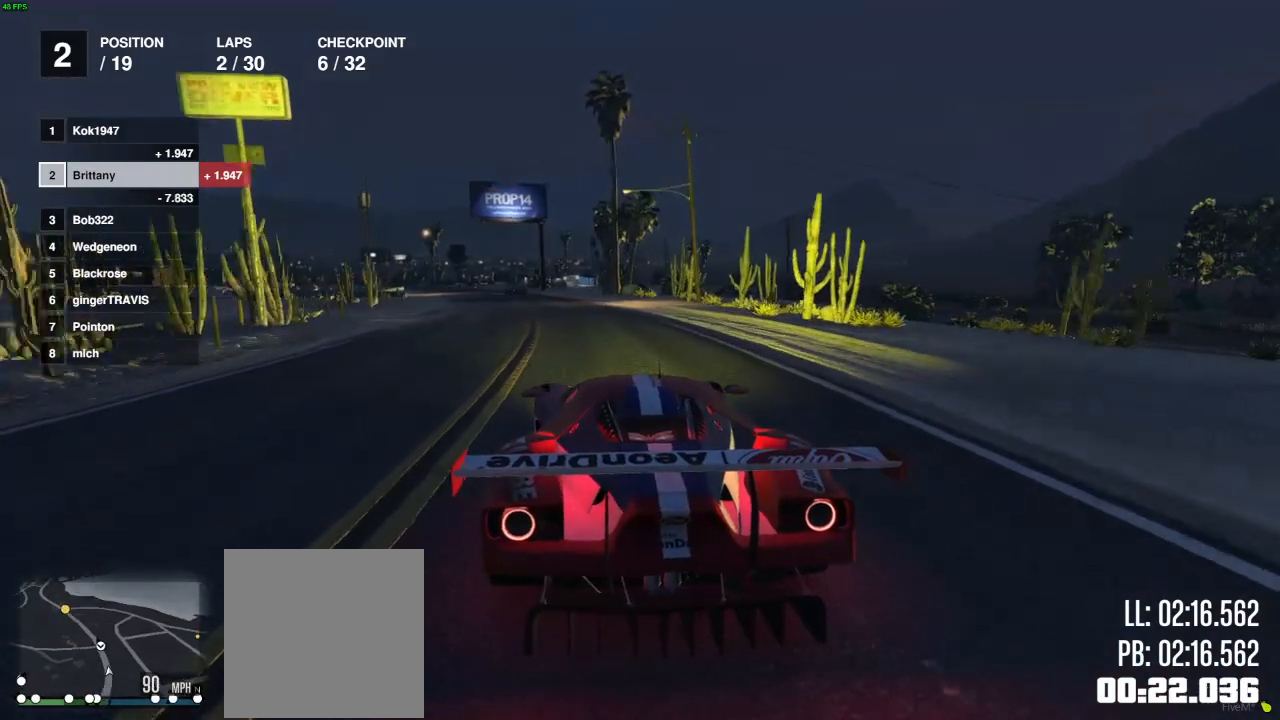
{"buttons": ["R2"], "left_stick": "up-left", "right_stick": "center", "events": [[33, "left_stick", "up"], [267, "left_stick", "up-left"], [400, "left_stick", "center"], [500, "left_stick", "up-left"]]}
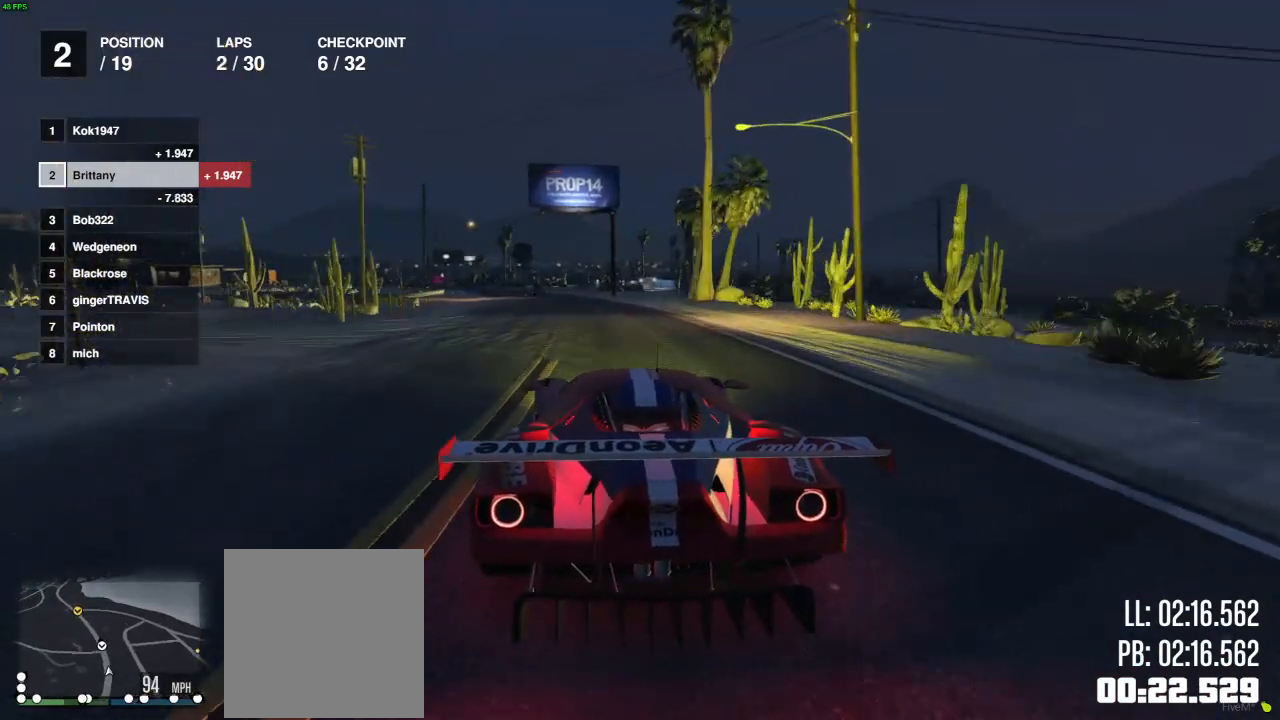
{"buttons": ["R2"], "left_stick": "center", "right_stick": "center", "events": [[100, "left_stick", "center"], [350, "left_stick", "left"], [467, "left_stick", "center"]]}
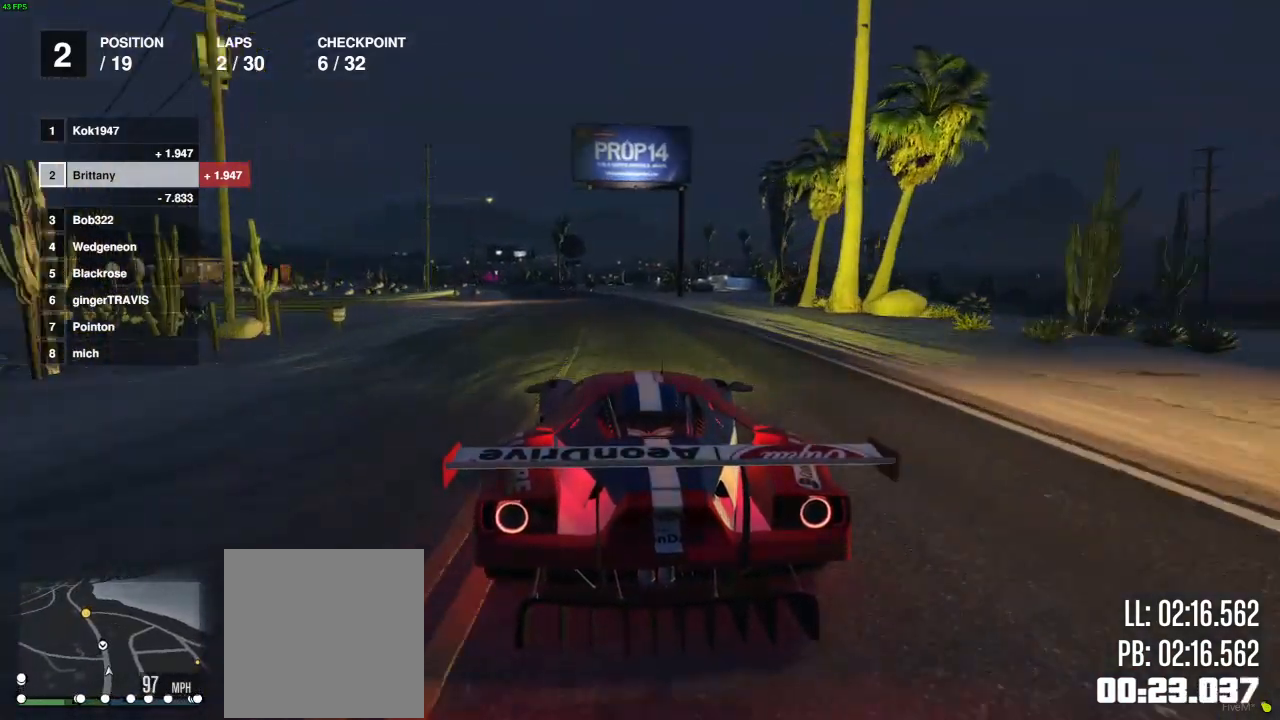
{"buttons": ["R2"], "left_stick": "left", "right_stick": "center", "events": [[133, "left_stick", "left"], [250, "left_stick", "center"], [433, "left_stick", "left"]]}
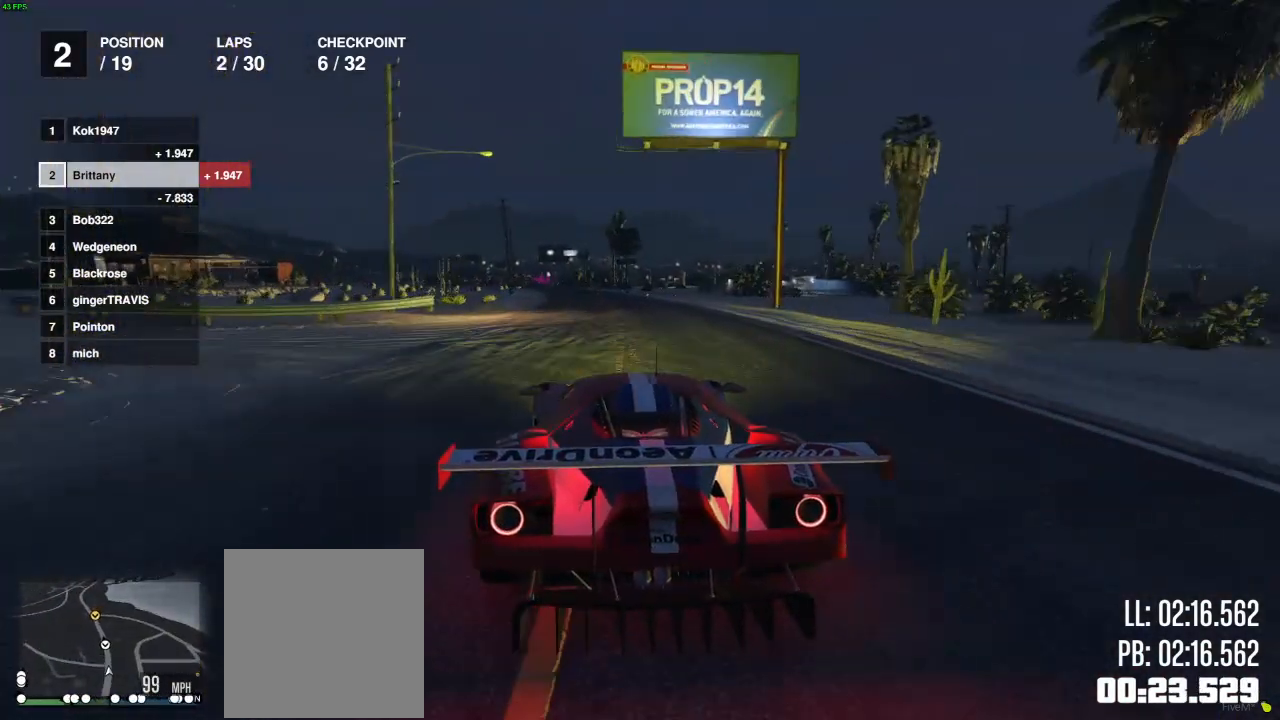
{"buttons": ["R2"], "left_stick": "center", "right_stick": "center", "events": [[17, "left_stick", "center"]]}
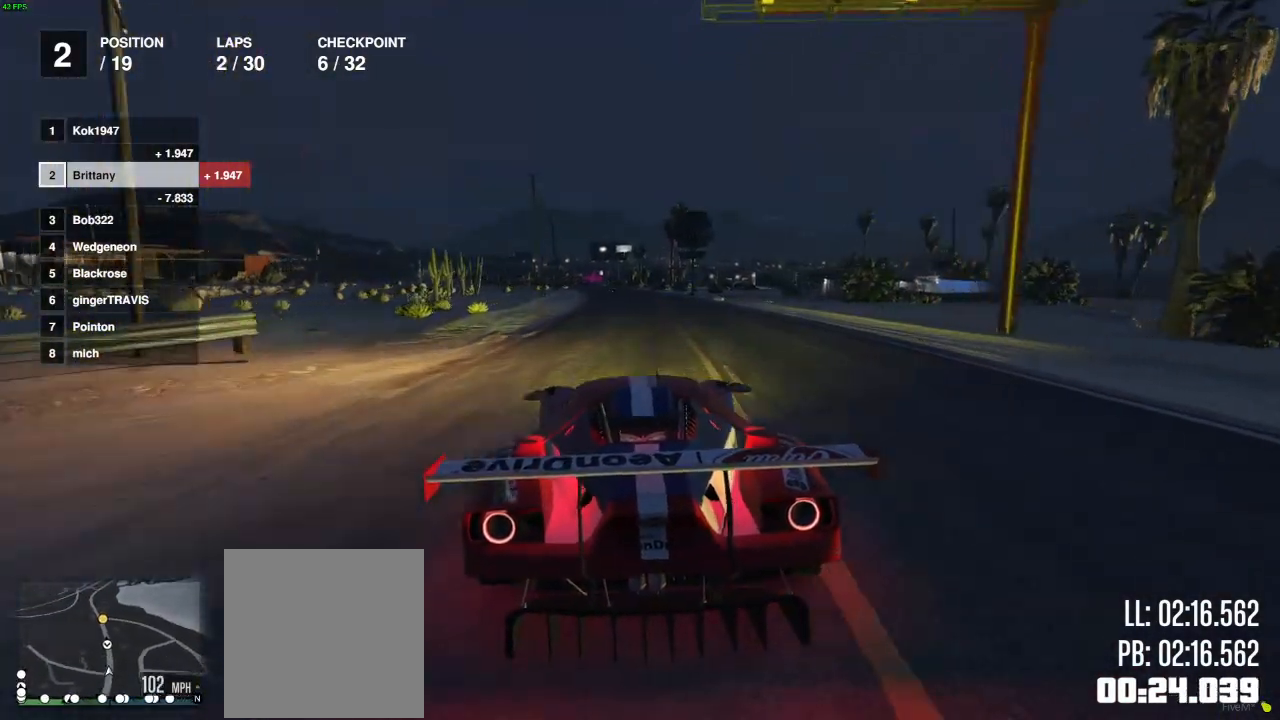
{"buttons": ["R2"], "left_stick": "up", "right_stick": "center", "events": [[100, "left_stick", "right"], [150, "left_stick", "center"], [250, "left_stick", "left"], [350, "left_stick", "up"]]}
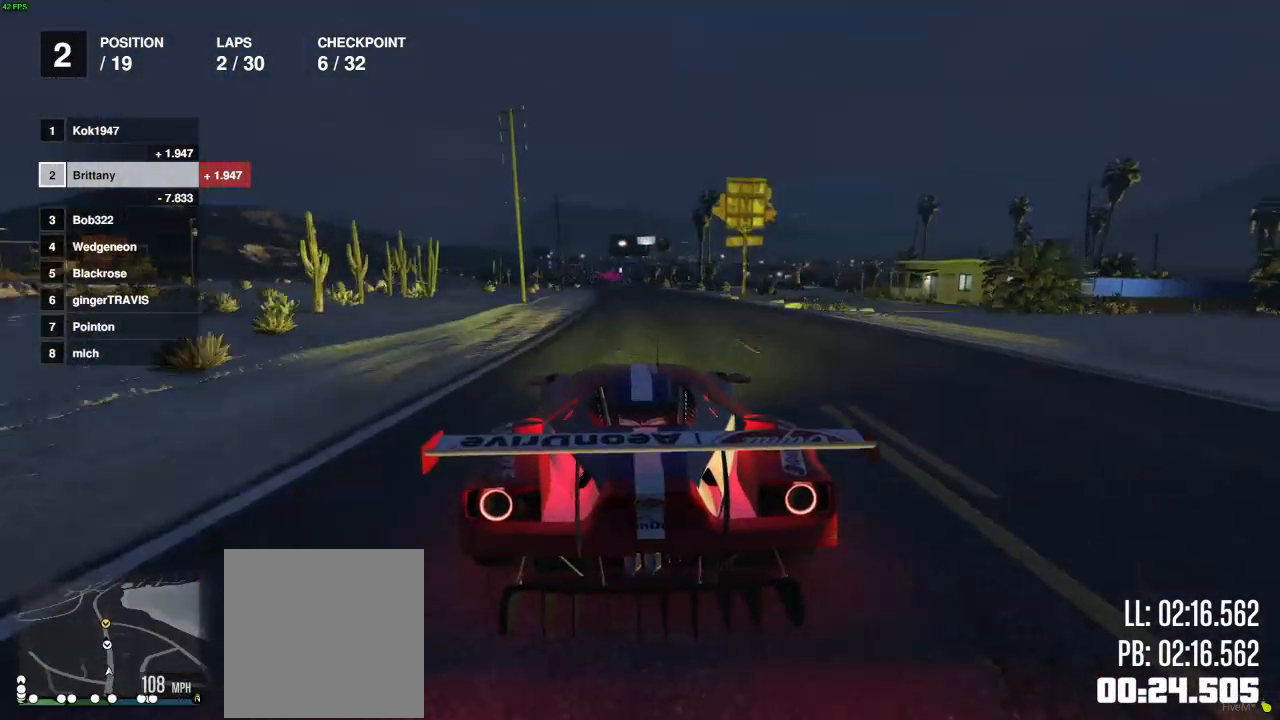
{"buttons": ["R2"], "left_stick": "center", "right_stick": "center", "events": [[50, "left_stick", "center"]]}
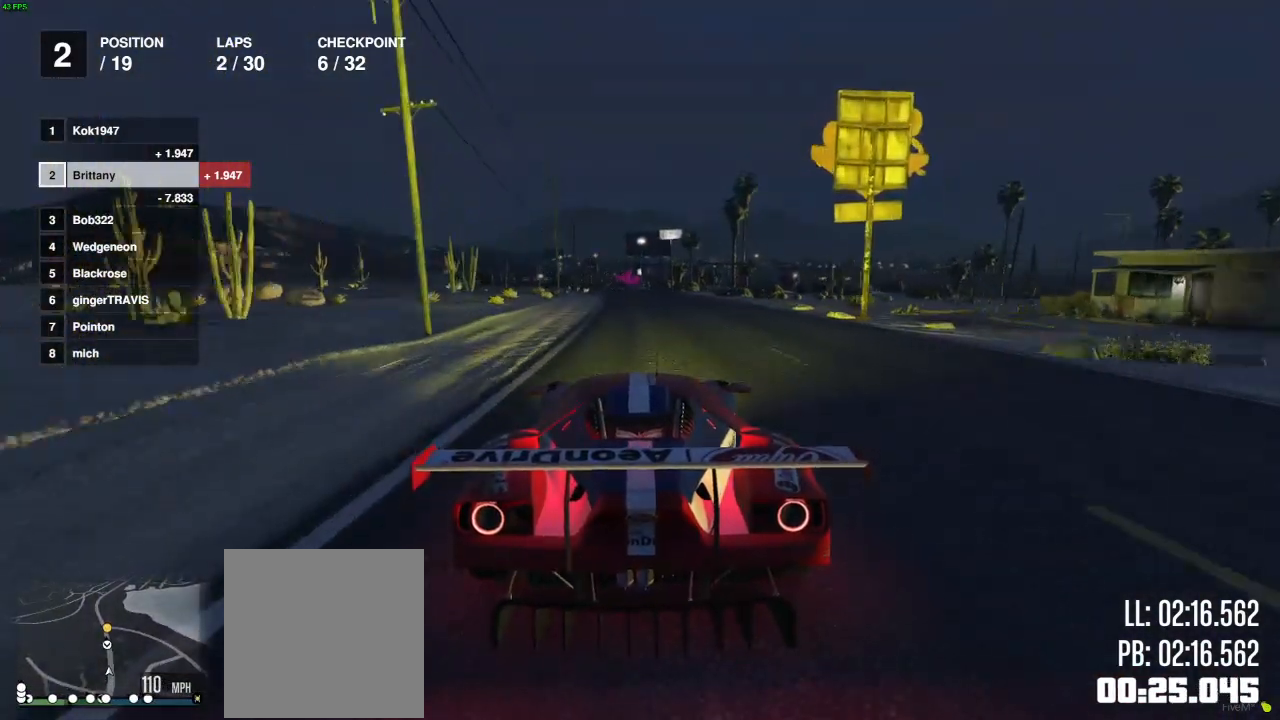
{"buttons": ["R2"], "left_stick": "center", "right_stick": "center", "events": [[83, "left_stick", "up-left"], [150, "left_stick", "center"], [283, "left_stick", "left"], [367, "left_stick", "center"]]}
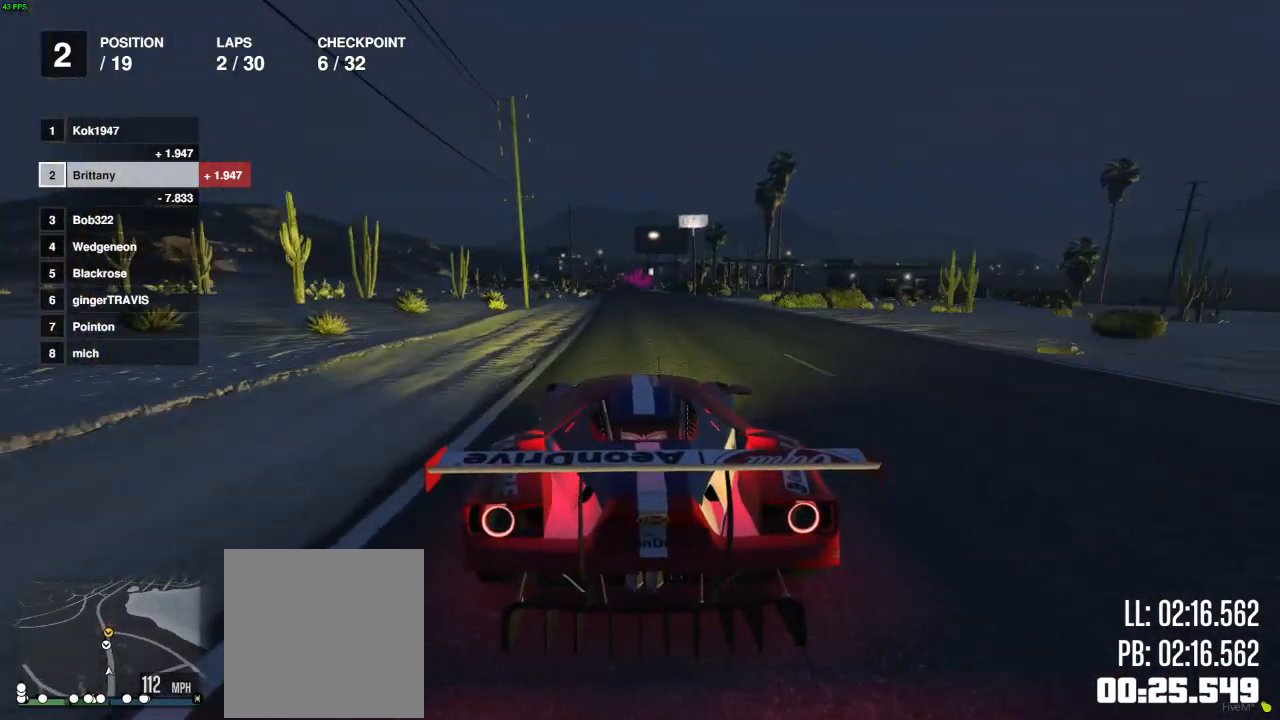
{"buttons": ["R2"], "left_stick": "up", "right_stick": "center", "events": [[283, "left_stick", "left"], [367, "left_stick", "up"]]}
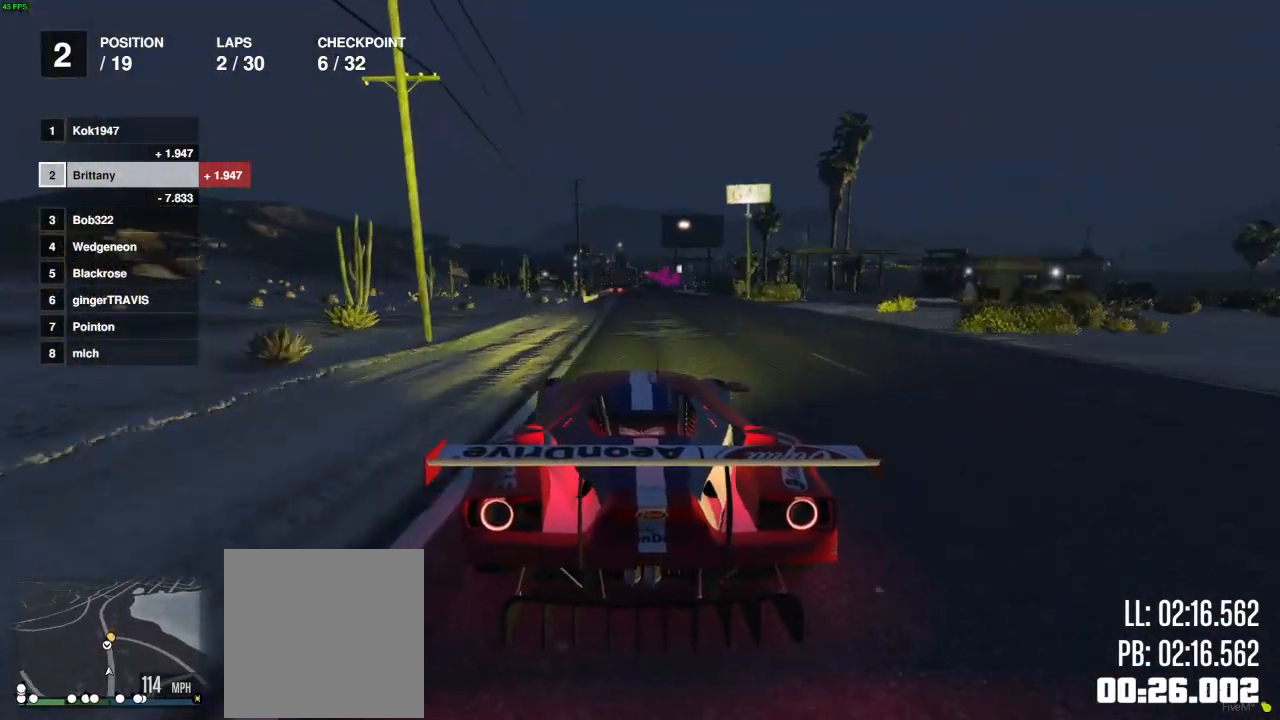
{"buttons": ["R2"], "left_stick": "center", "right_stick": "center", "events": [[133, "left_stick", "center"], [317, "left_stick", "right"], [417, "left_stick", "center"]]}
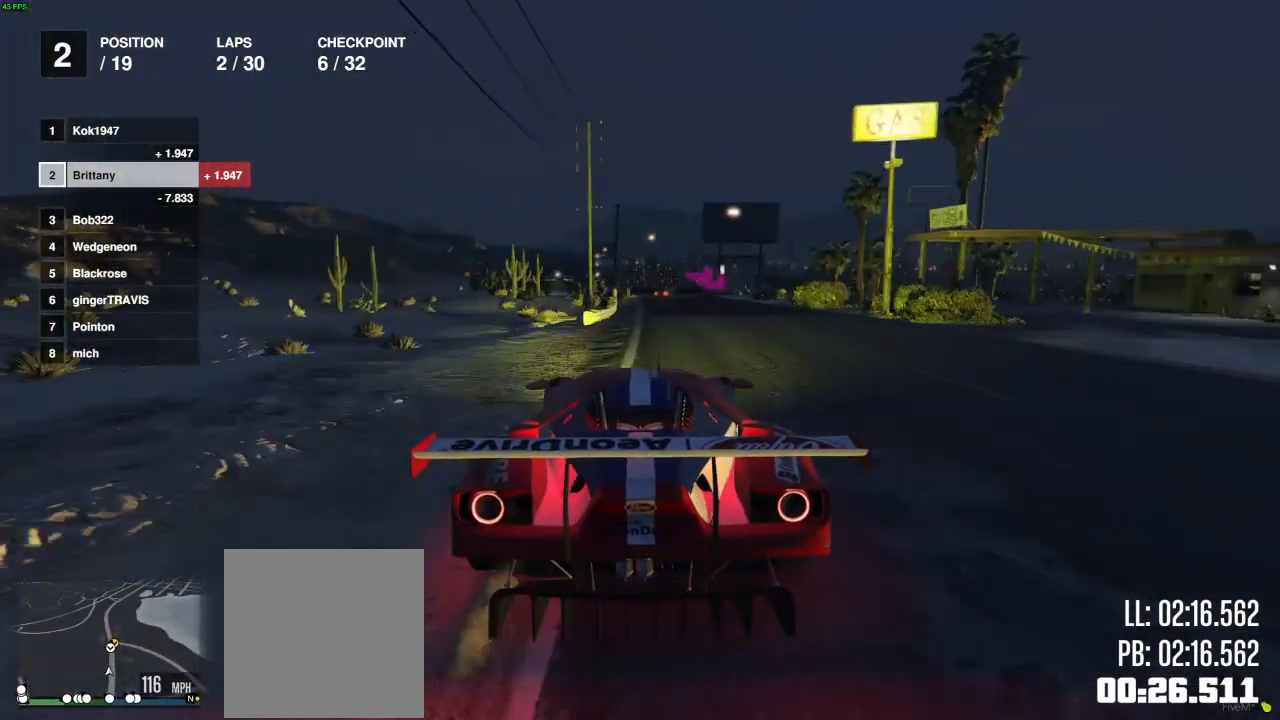
{"buttons": ["R2"], "left_stick": "center", "right_stick": "center", "events": [[67, "left_stick", "right"], [117, "left_stick", "center"], [250, "left_stick", "left"], [350, "left_stick", "center"], [417, "left_stick", "right"], [483, "left_stick", "center"]]}
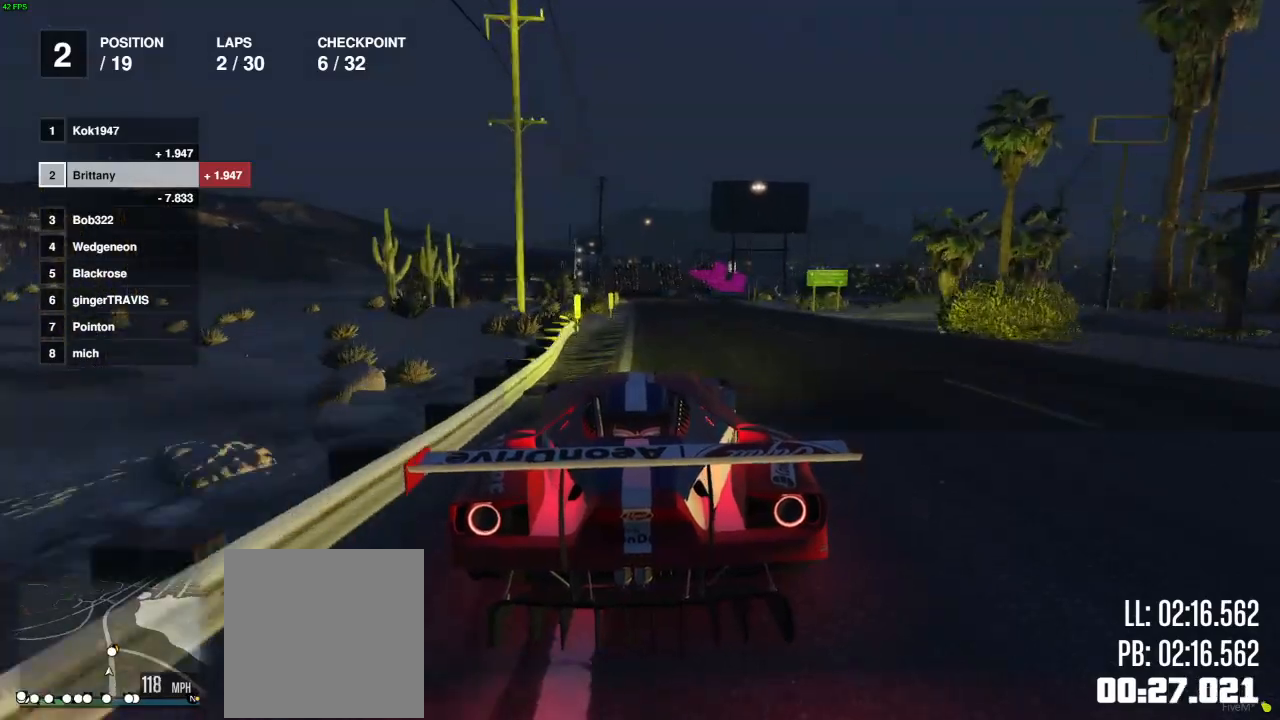
{"buttons": ["L2"], "left_stick": "center", "right_stick": "center", "events": [[133, "left_stick", "right"], [233, "left_stick", "center"], [267, "L2", "down"], [333, "R2", "up"]]}
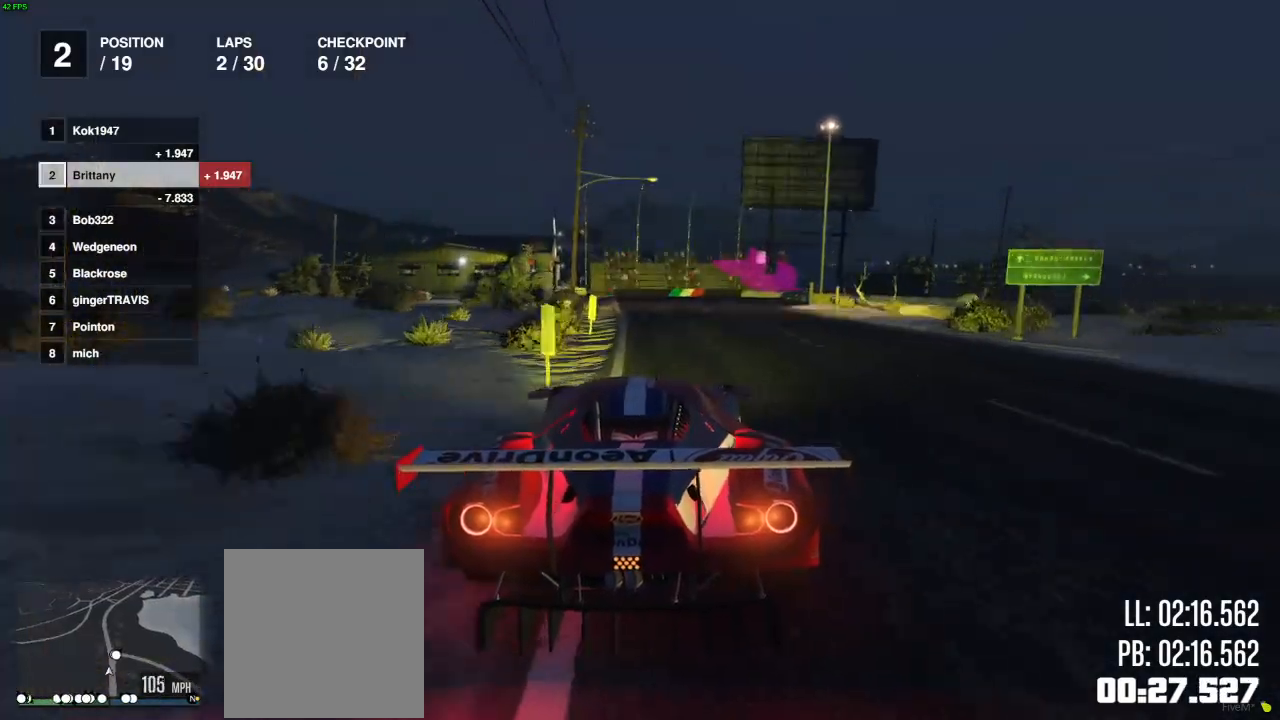
{"buttons": ["L2"], "left_stick": "right", "right_stick": "center", "events": [[33, "left_stick", "right"], [317, "left_stick", "center"], [383, "L2", "up"], [450, "L2", "down"], [450, "left_stick", "right"]]}
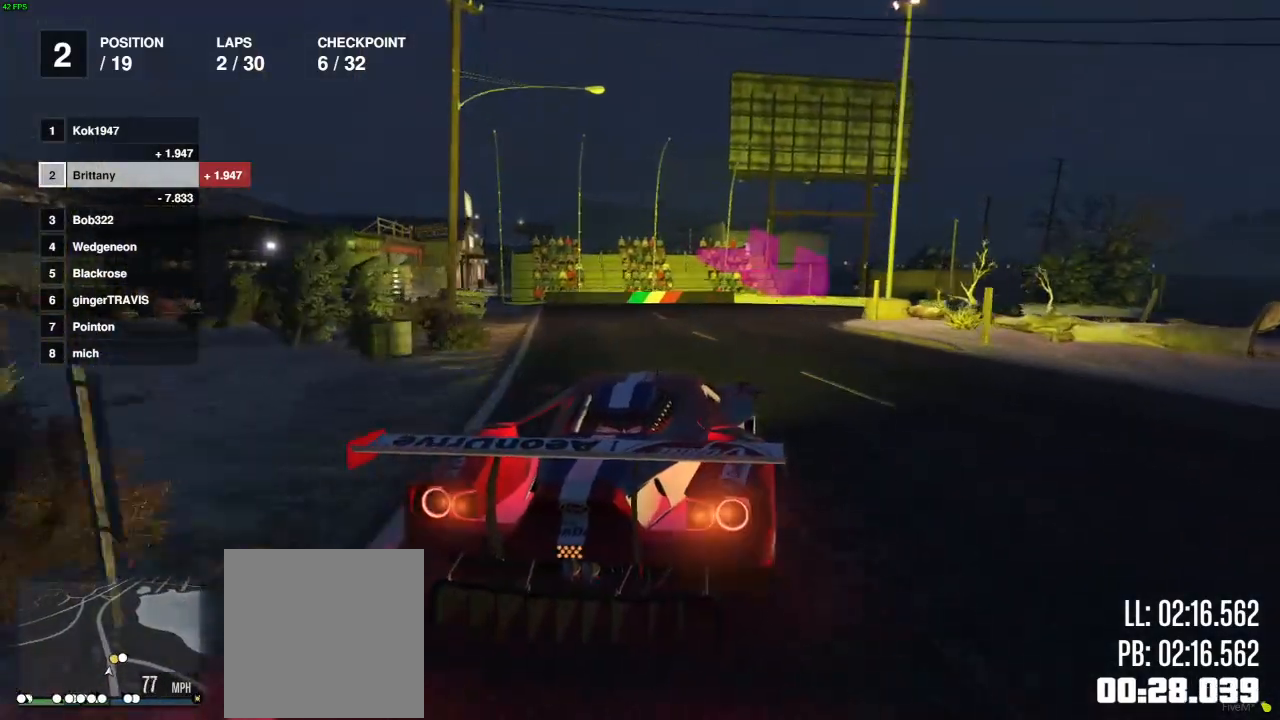
{"buttons": ["L2"], "left_stick": "right", "right_stick": "center", "events": [[67, "left_stick", "center"], [117, "L2", "up"], [117, "left_stick", "right"], [183, "L2", "down"], [233, "left_stick", "center"], [283, "L2", "up"], [383, "left_stick", "right"], [400, "L2", "down"]]}
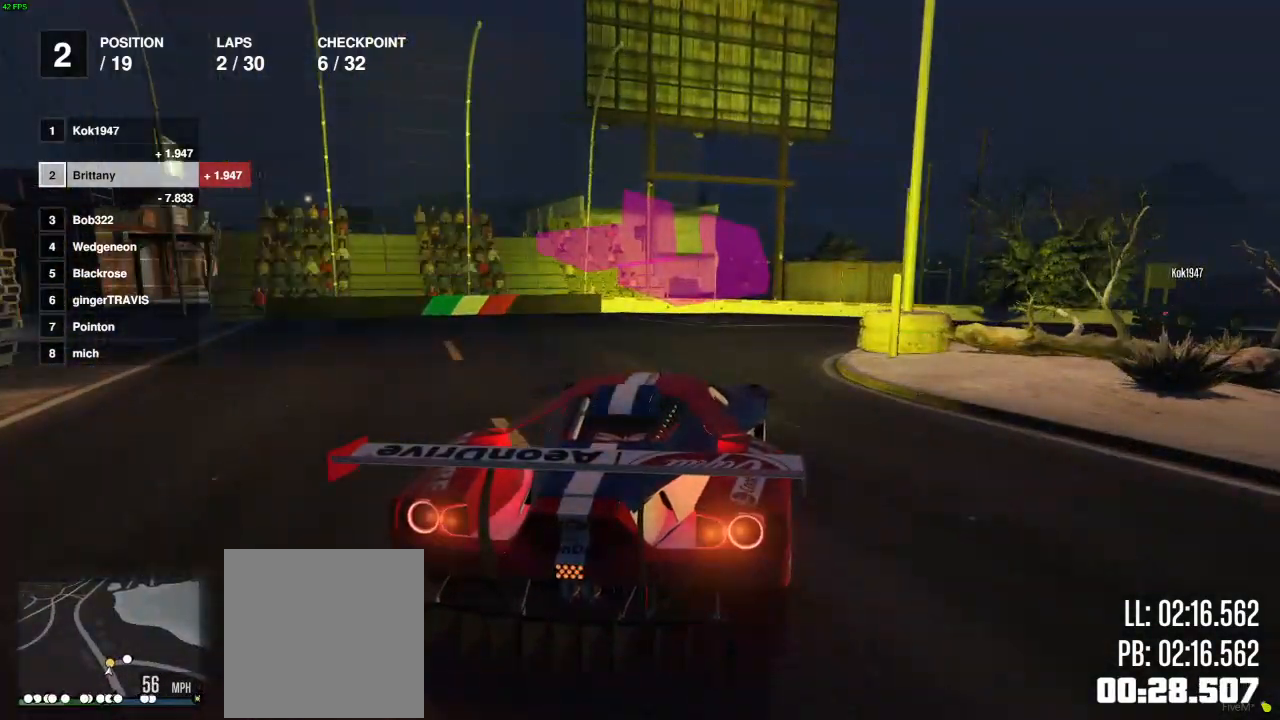
{"buttons": ["R2"], "left_stick": "right", "right_stick": "center", "events": [[17, "L2", "up"], [350, "left_stick", "center"], [400, "R2", "down"], [433, "left_stick", "right"]]}
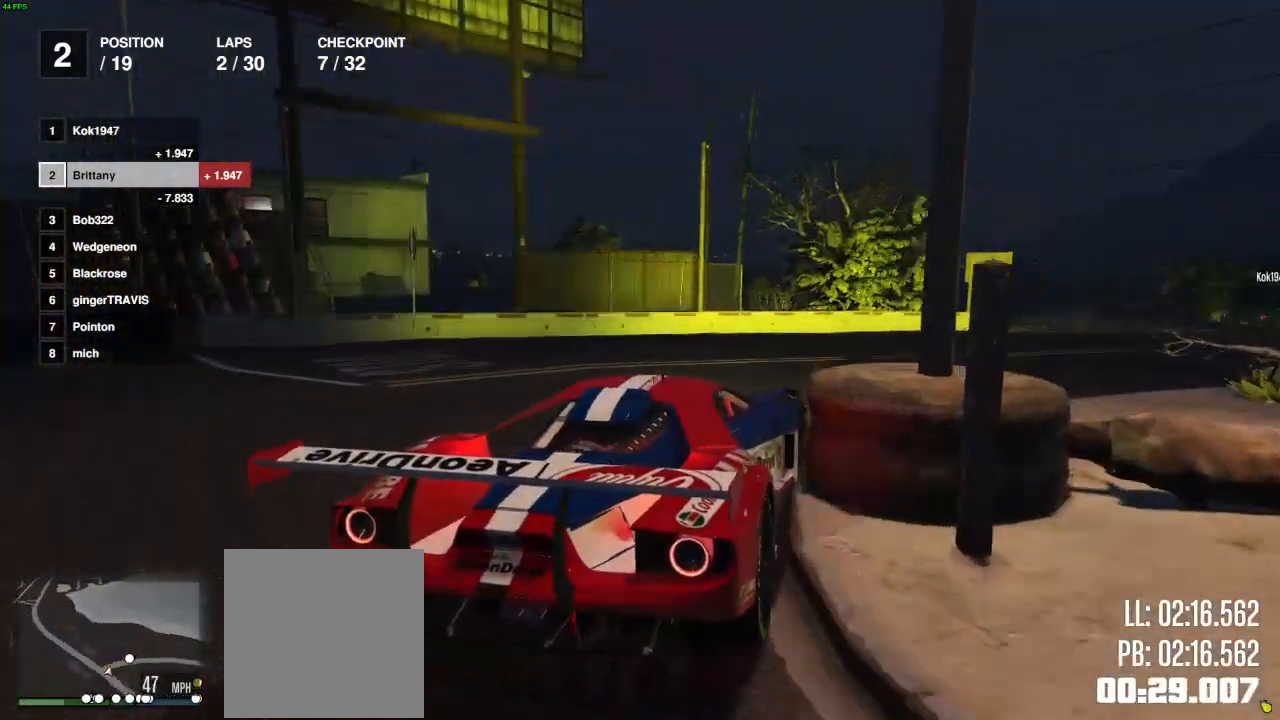
{"buttons": ["R2"], "left_stick": "center", "right_stick": "center", "events": [[250, "left_stick", "center"], [300, "left_stick", "right"], [483, "left_stick", "center"]]}
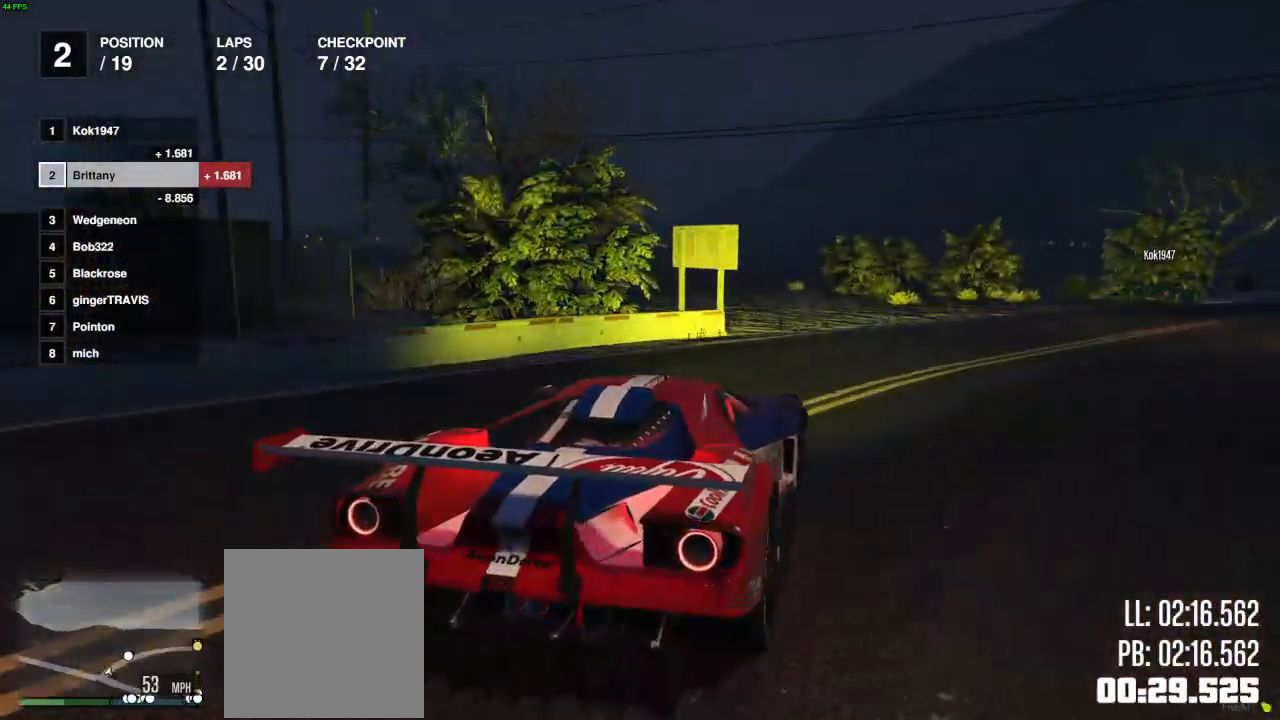
{"buttons": ["R2"], "left_stick": "center", "right_stick": "center", "events": [[200, "left_stick", "right"], [383, "left_stick", "center"]]}
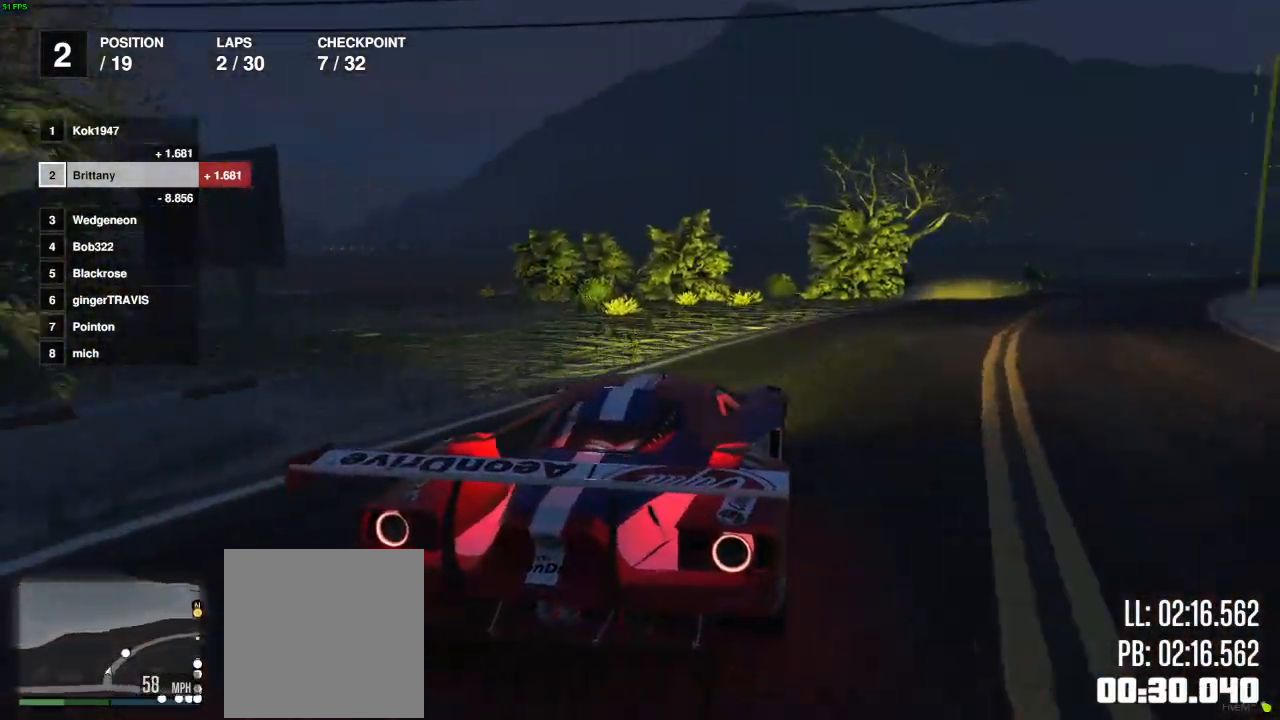
{"buttons": ["R2"], "left_stick": "center", "right_stick": "center", "events": [[33, "left_stick", "right"], [167, "left_stick", "center"], [233, "left_stick", "right"], [333, "left_stick", "center"]]}
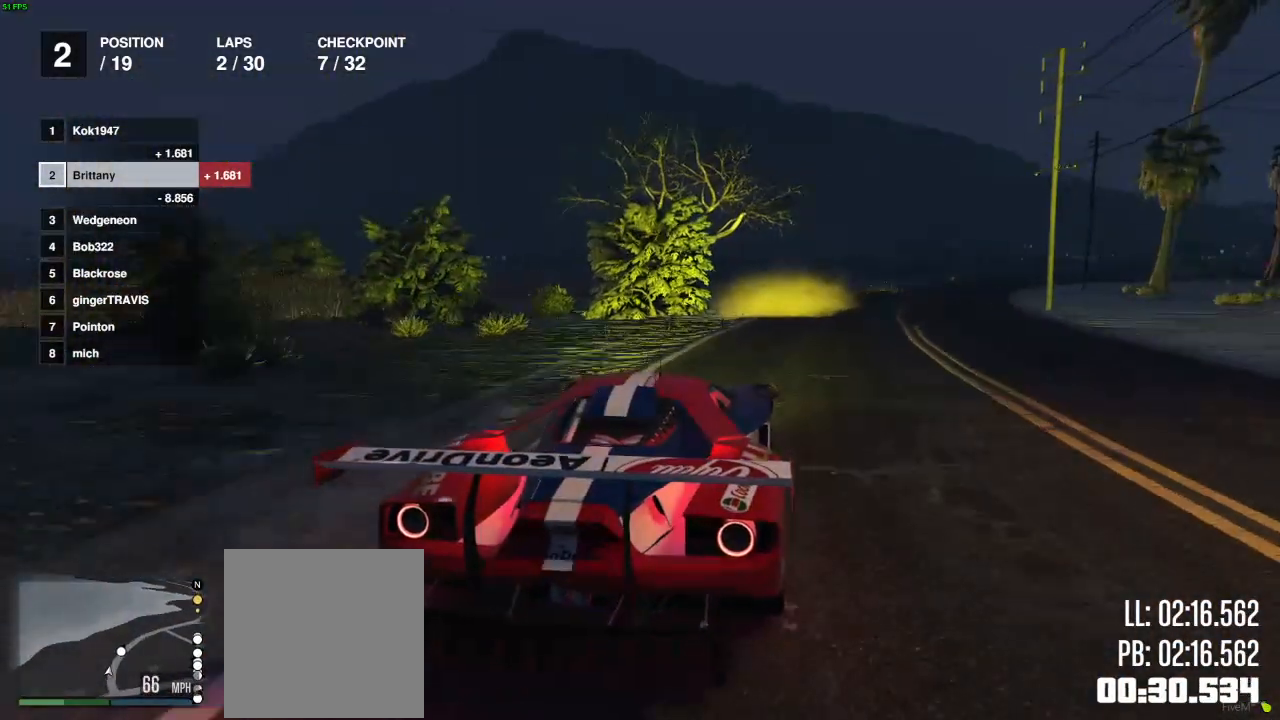
{"buttons": ["R2"], "left_stick": "center", "right_stick": "center", "events": [[350, "left_stick", "right"], [467, "left_stick", "center"]]}
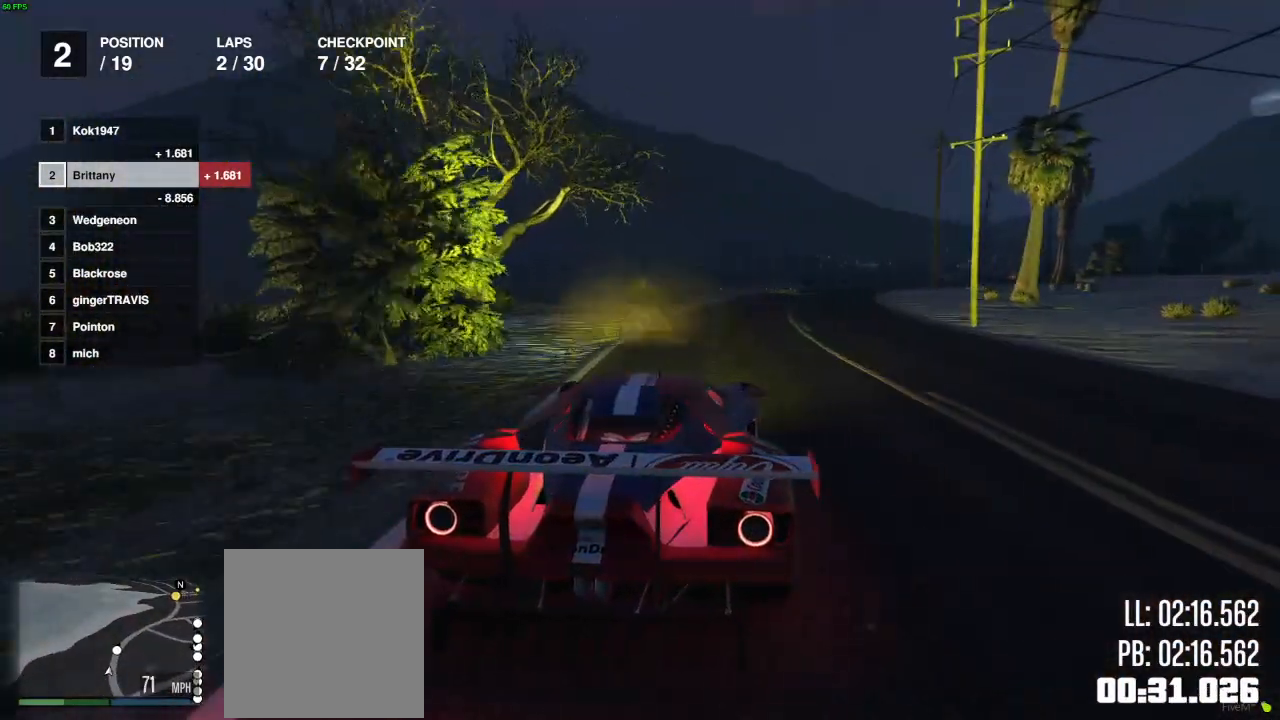
{"buttons": ["R2"], "left_stick": "center", "right_stick": "center", "events": [[117, "left_stick", "right"], [217, "left_stick", "center"]]}
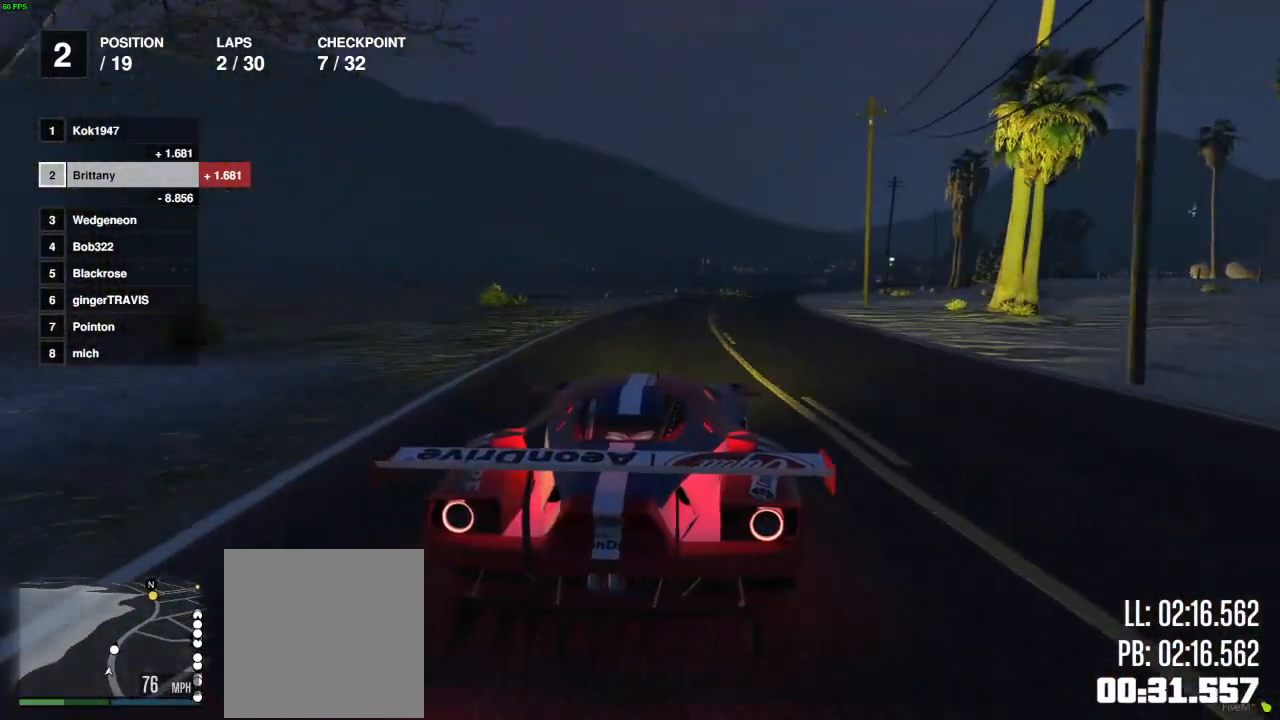
{"buttons": ["R2"], "left_stick": "right", "right_stick": "center", "events": [[33, "left_stick", "right"], [150, "left_stick", "center"], [467, "left_stick", "right"]]}
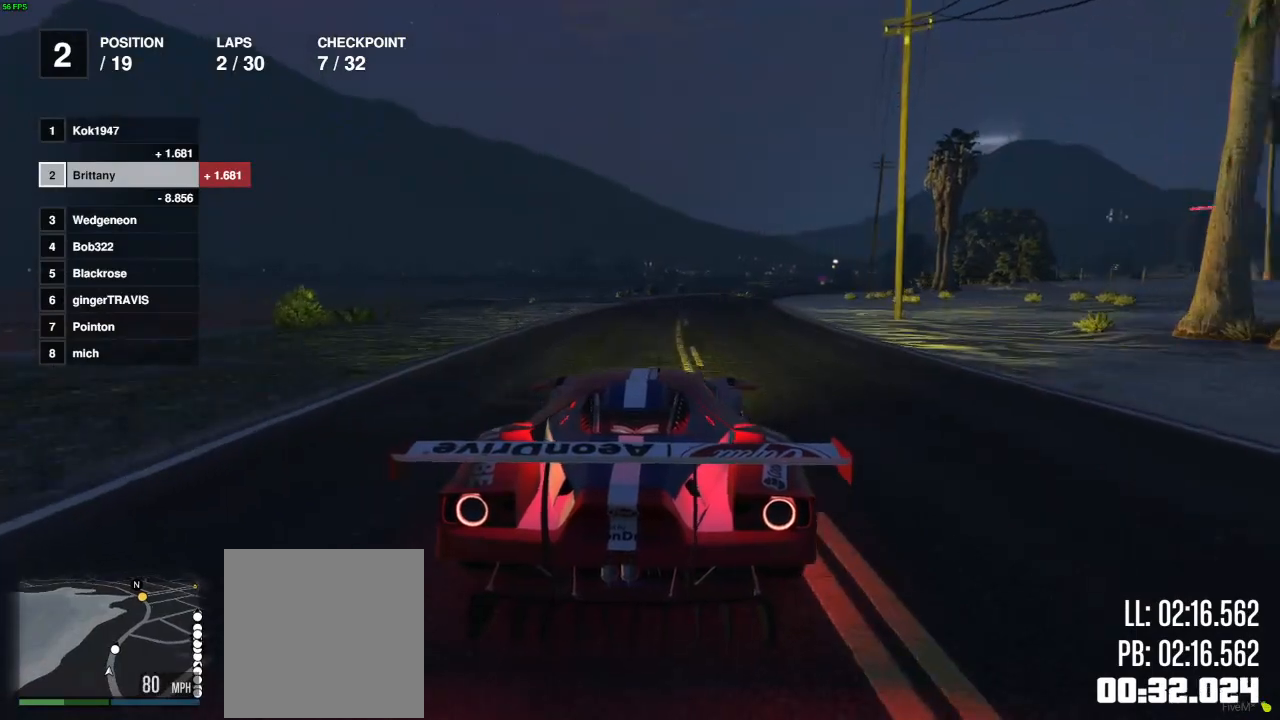
{"buttons": ["R2"], "left_stick": "right", "right_stick": "center", "events": [[117, "left_stick", "center"], [350, "left_stick", "right"]]}
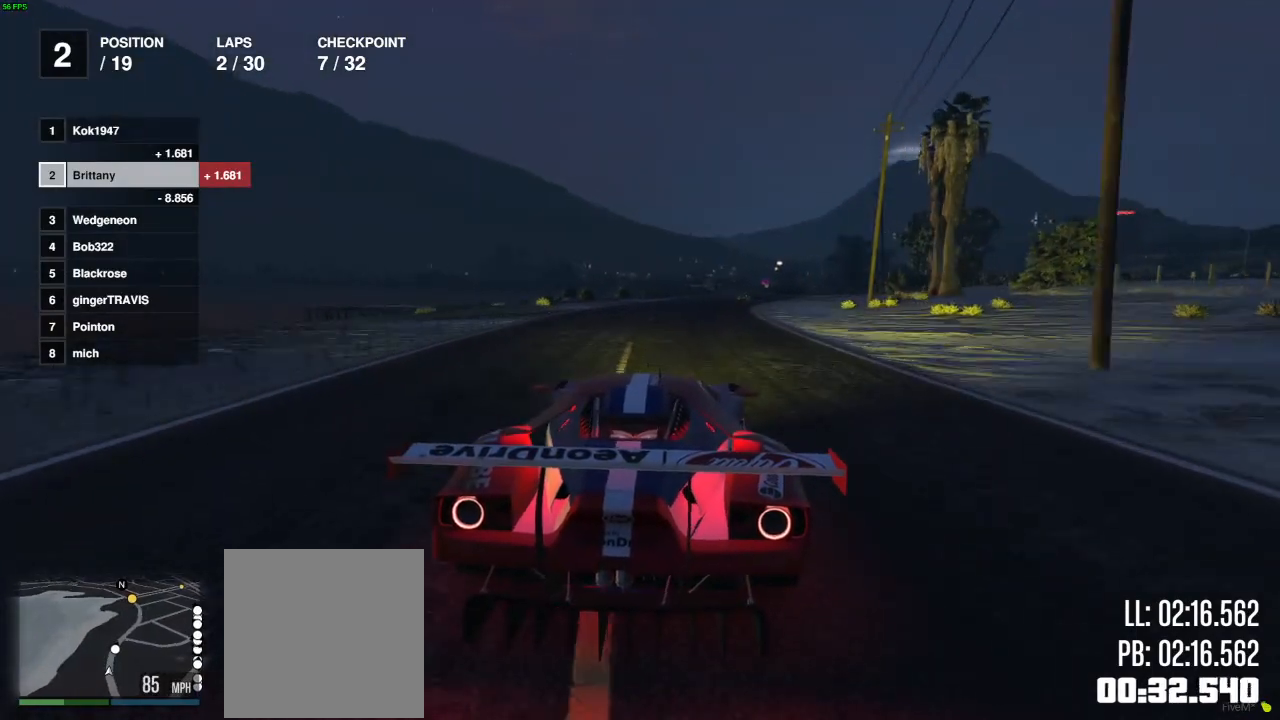
{"buttons": ["R2"], "left_stick": "right", "right_stick": "center", "events": [[83, "left_stick", "center"], [400, "left_stick", "right"]]}
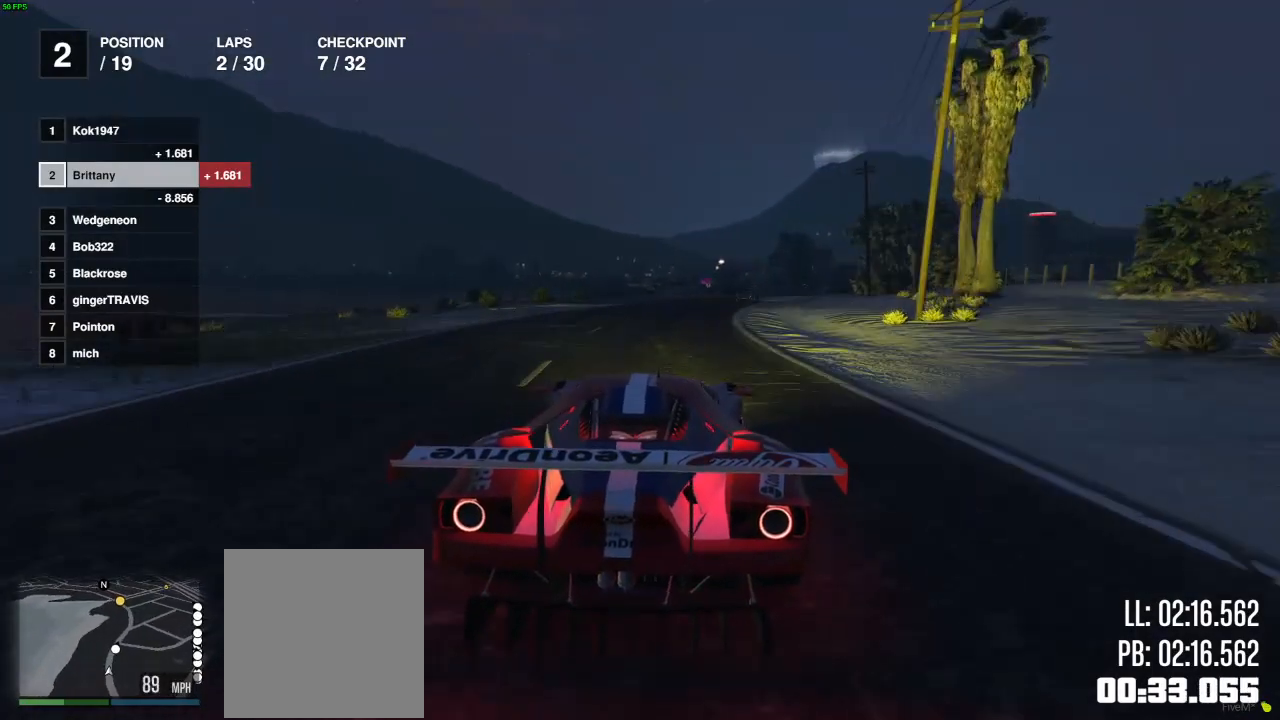
{"buttons": ["R2"], "left_stick": "center", "right_stick": "center", "events": [[83, "left_stick", "center"], [217, "left_stick", "right"], [317, "left_stick", "center"]]}
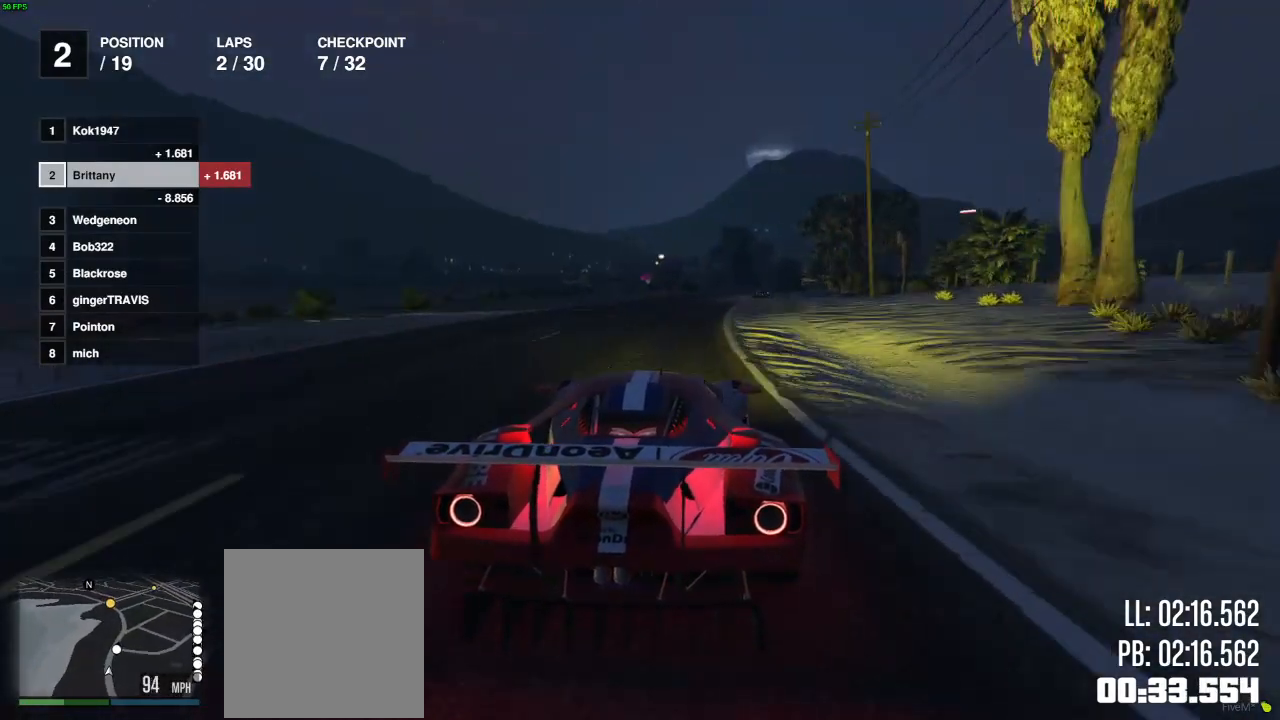
{"buttons": ["R2"], "left_stick": "center", "right_stick": "center", "events": [[267, "left_stick", "right"], [400, "left_stick", "center"]]}
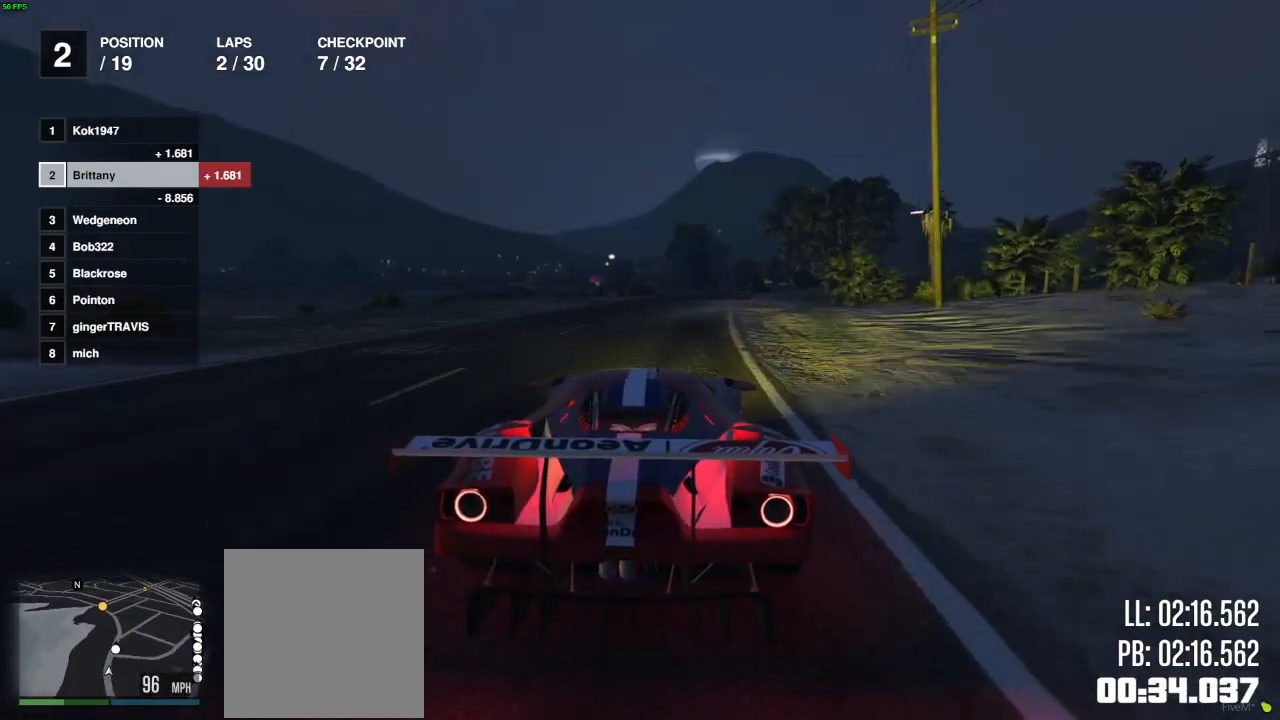
{"buttons": ["R2"], "left_stick": "center", "right_stick": "center", "events": [[83, "left_stick", "right"], [183, "left_stick", "center"]]}
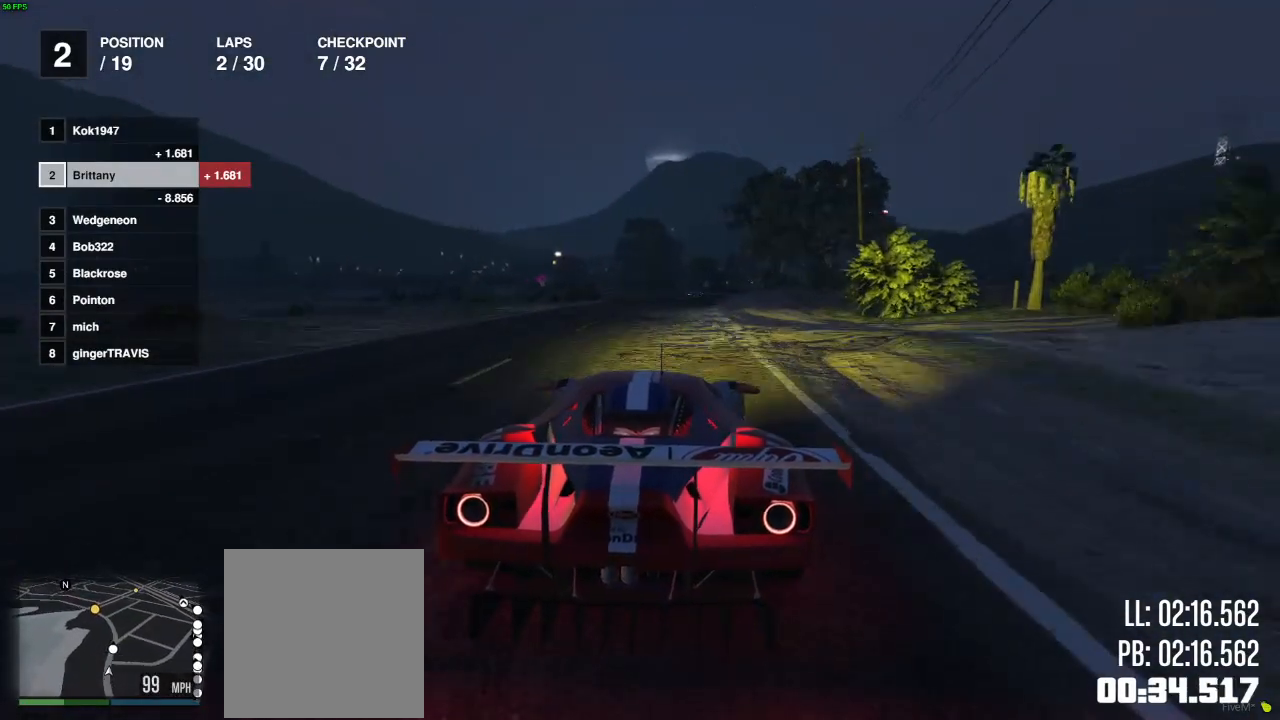
{"buttons": ["R2"], "left_stick": "center", "right_stick": "center", "events": [[250, "left_stick", "right"], [350, "left_stick", "center"]]}
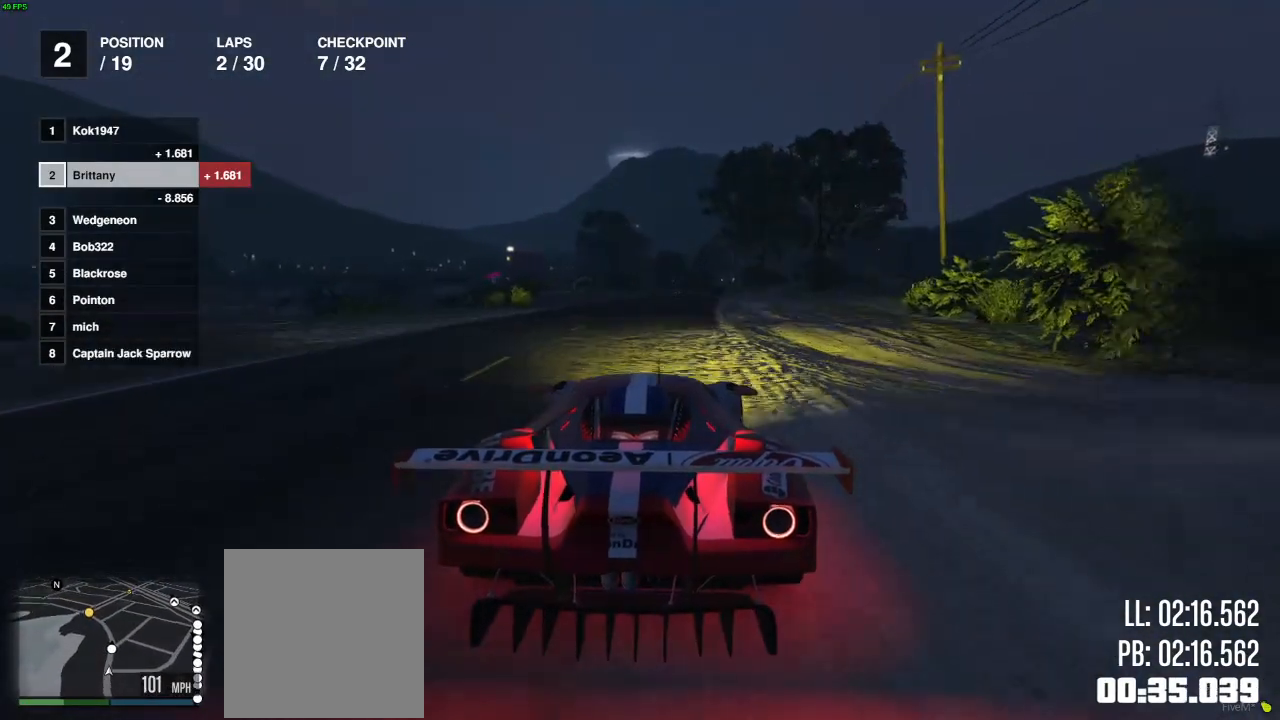
{"buttons": ["R2"], "left_stick": "center", "right_stick": "center", "events": []}